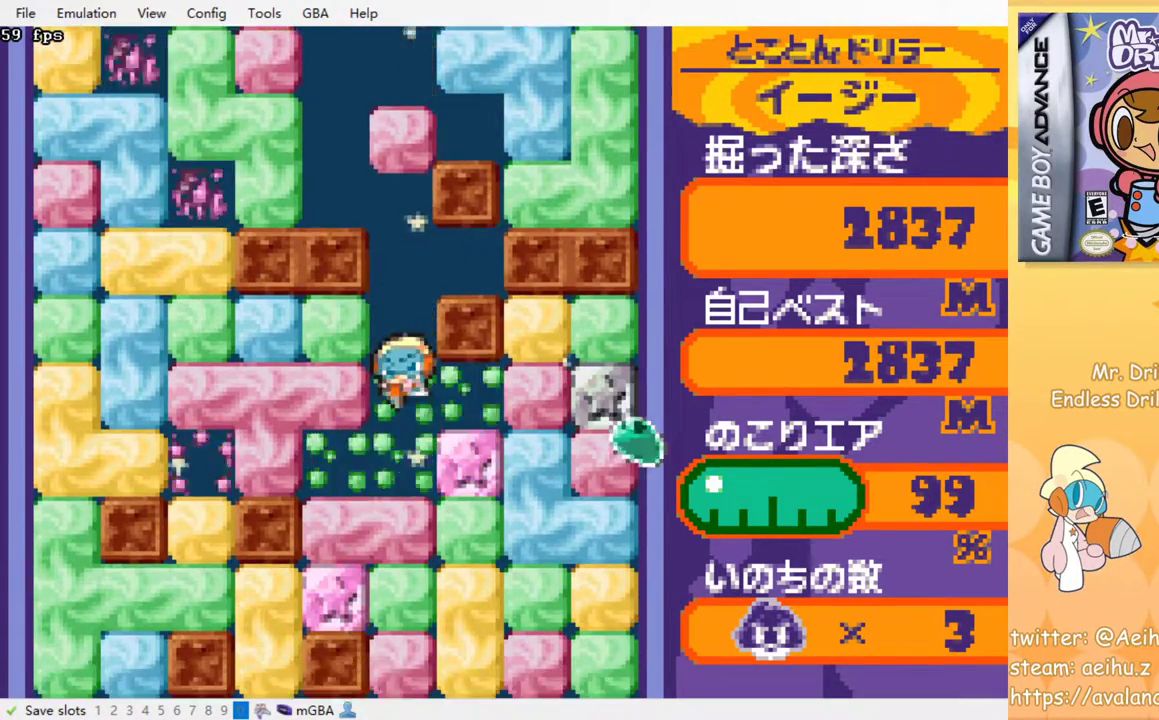
Gameplay with a controller (PlayStation layout); each line is a JSON object with the inputs held at the frame after it. "events" lists button and stick changes between this image and that frame as [ms after this image, input, new state], when the widget could be followed in between. Not read: left_stick right_stick.
{"buttons": ["SQUARE", "DPAD_DOWN"], "events": [[100, "SQUARE", "up"], [150, "SQUARE", "down"], [233, "SQUARE", "up"], [283, "SQUARE", "down"], [367, "SQUARE", "up"], [467, "SQUARE", "down"]]}
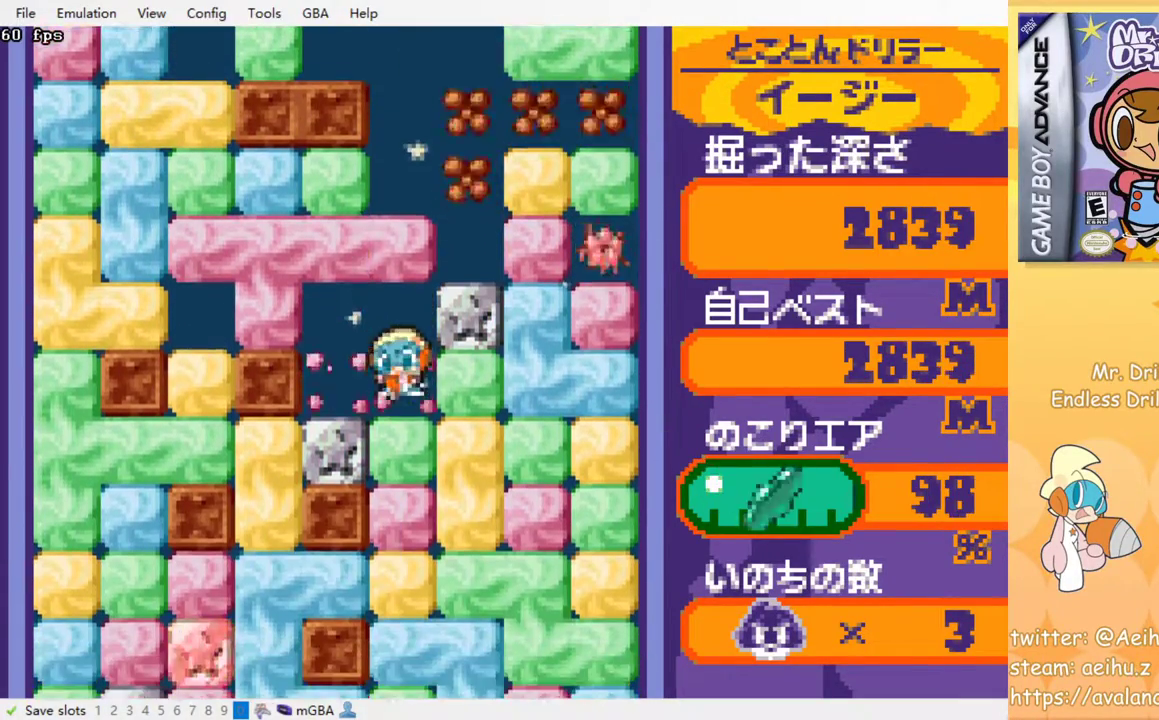
{"buttons": [], "events": [[33, "SQUARE", "up"], [100, "SQUARE", "down"], [183, "SQUARE", "up"], [267, "SQUARE", "down"], [350, "SQUARE", "up"], [417, "SQUARE", "down"], [500, "DPAD_DOWN", "up"], [500, "SQUARE", "up"]]}
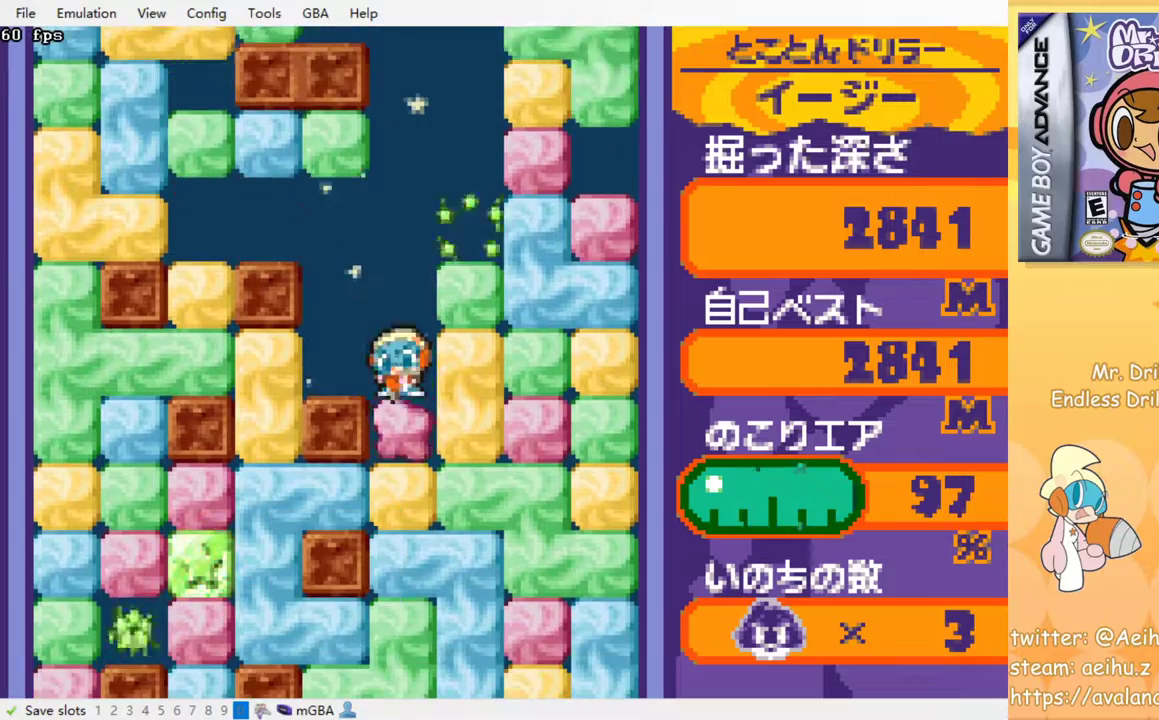
{"buttons": [], "events": [[67, "SQUARE", "down"], [150, "SQUARE", "up"], [217, "SQUARE", "down"], [300, "SQUARE", "up"], [367, "SQUARE", "down"], [450, "SQUARE", "up"]]}
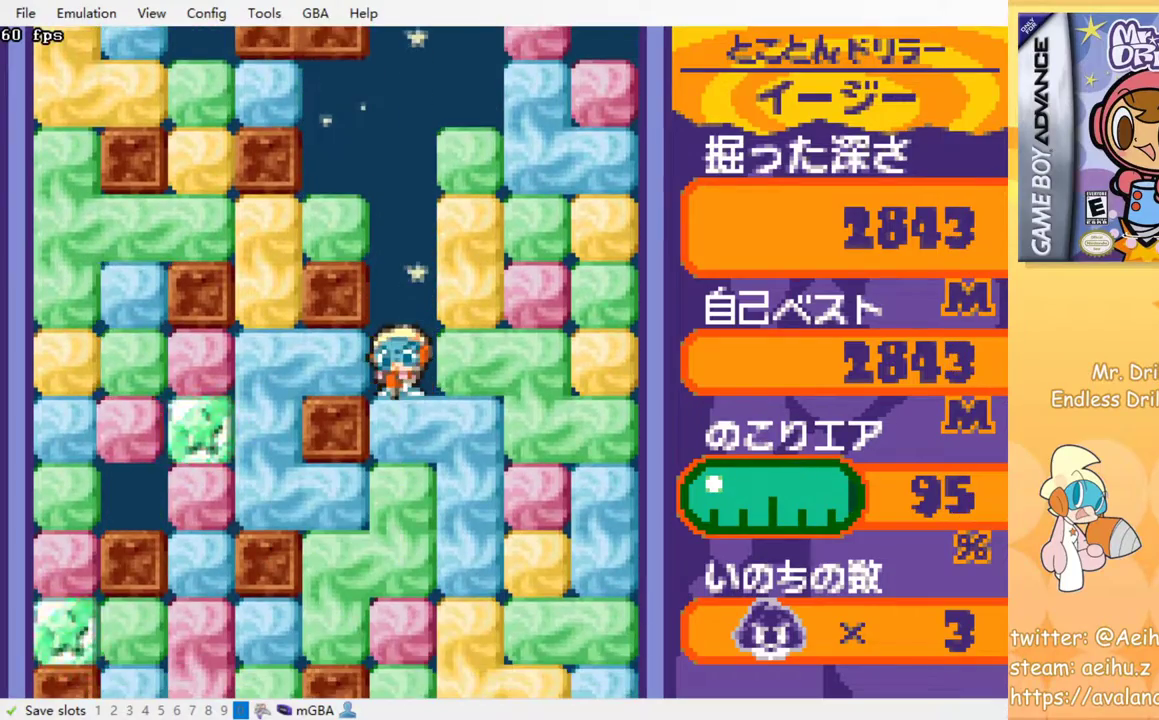
{"buttons": ["SQUARE"], "events": [[17, "SQUARE", "down"], [100, "SQUARE", "up"], [183, "SQUARE", "down"], [250, "SQUARE", "up"], [333, "SQUARE", "down"], [400, "SQUARE", "up"], [467, "SQUARE", "down"]]}
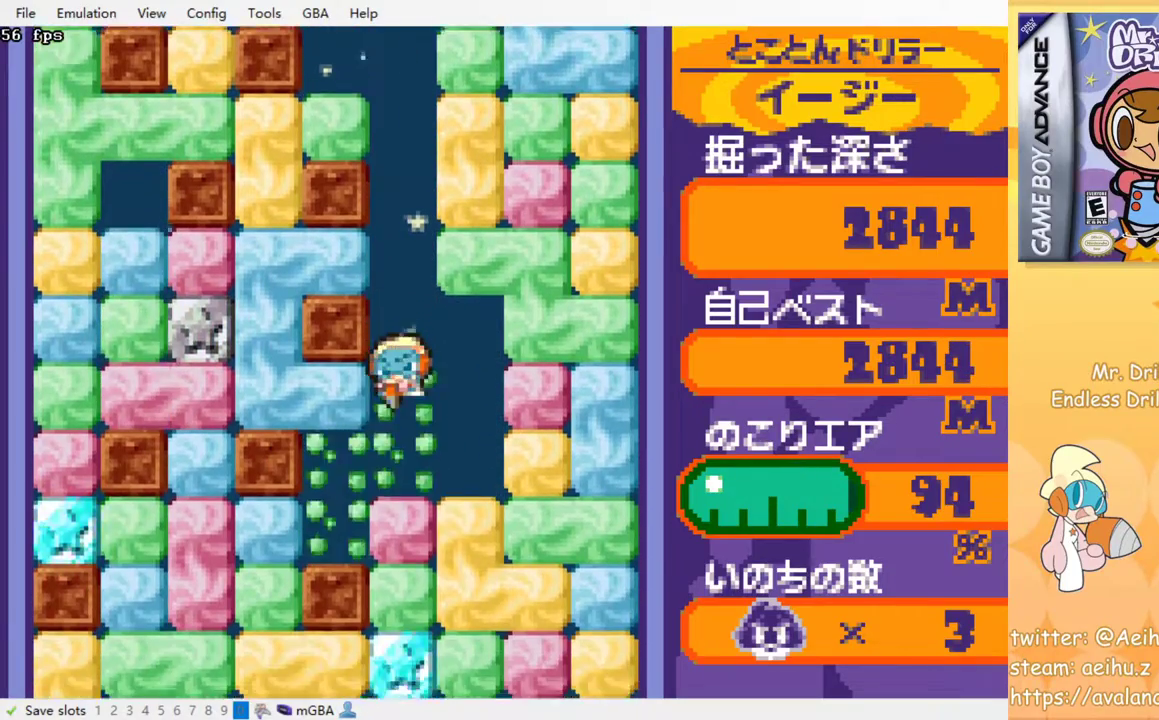
{"buttons": ["SQUARE"], "events": [[50, "SQUARE", "up"], [133, "SQUARE", "down"], [200, "SQUARE", "up"], [283, "SQUARE", "down"], [367, "SQUARE", "up"], [433, "SQUARE", "down"]]}
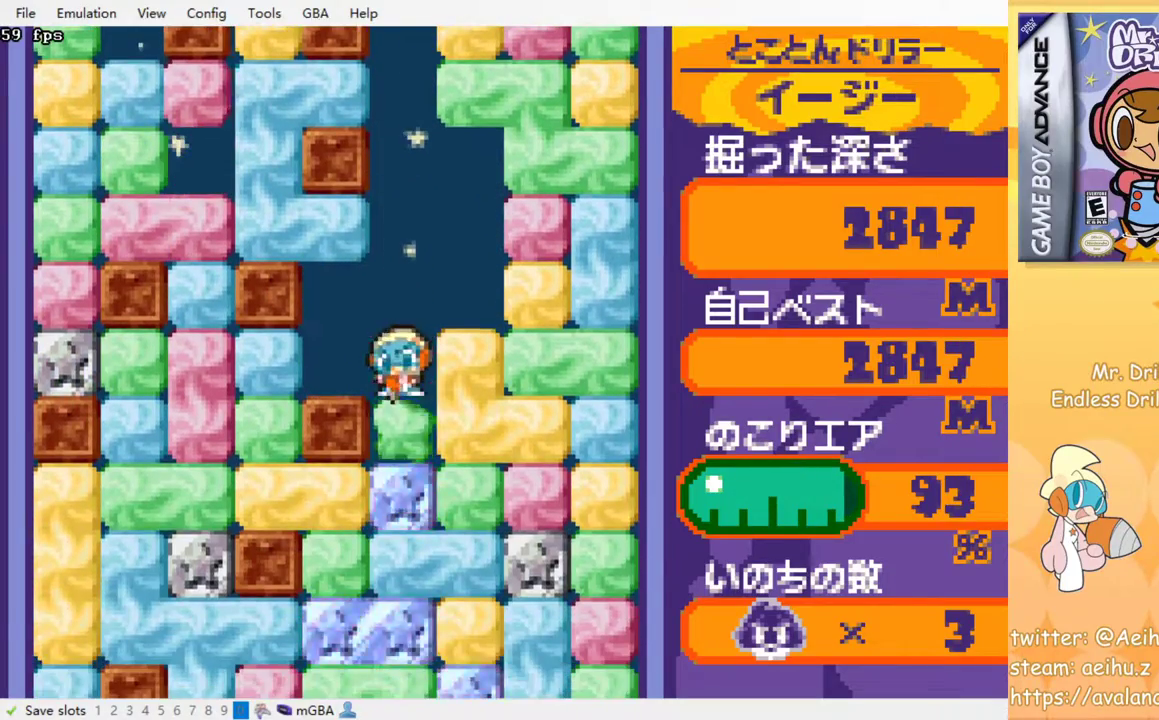
{"buttons": [], "events": [[17, "SQUARE", "up"], [83, "SQUARE", "down"], [167, "SQUARE", "up"], [250, "SQUARE", "down"], [333, "SQUARE", "up"], [383, "SQUARE", "down"], [467, "SQUARE", "up"]]}
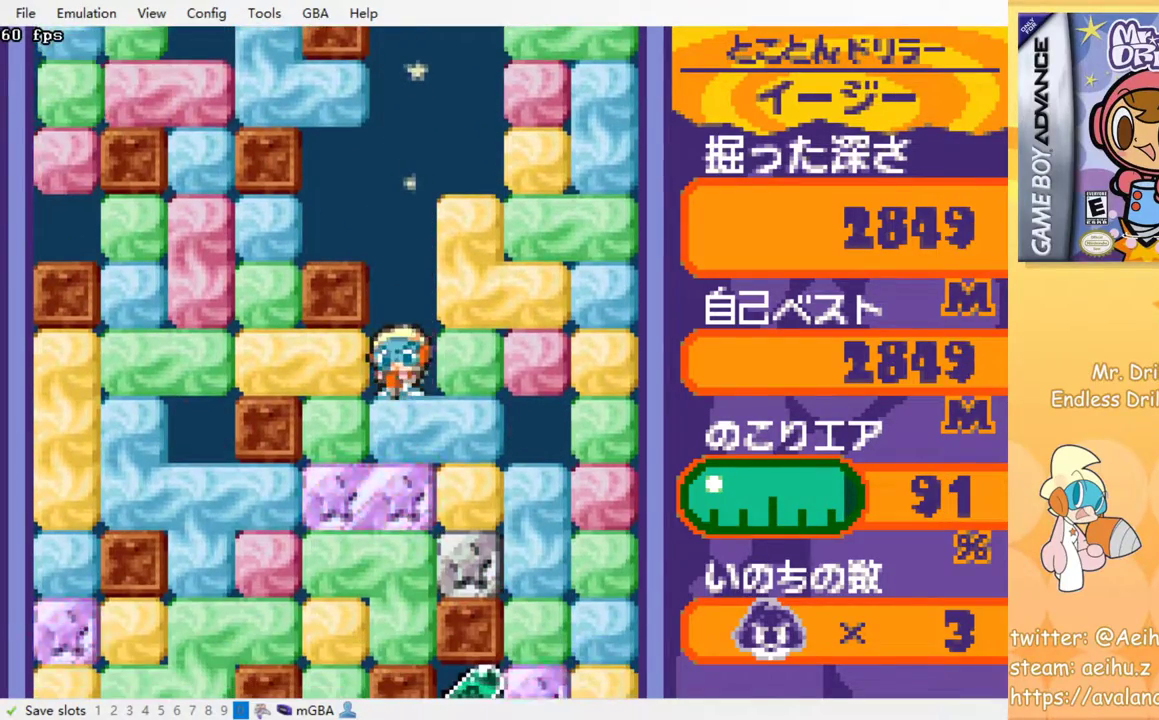
{"buttons": ["SQUARE"], "events": [[50, "SQUARE", "down"], [117, "SQUARE", "up"], [200, "SQUARE", "down"], [283, "SQUARE", "up"], [350, "SQUARE", "down"], [433, "SQUARE", "up"], [500, "SQUARE", "down"]]}
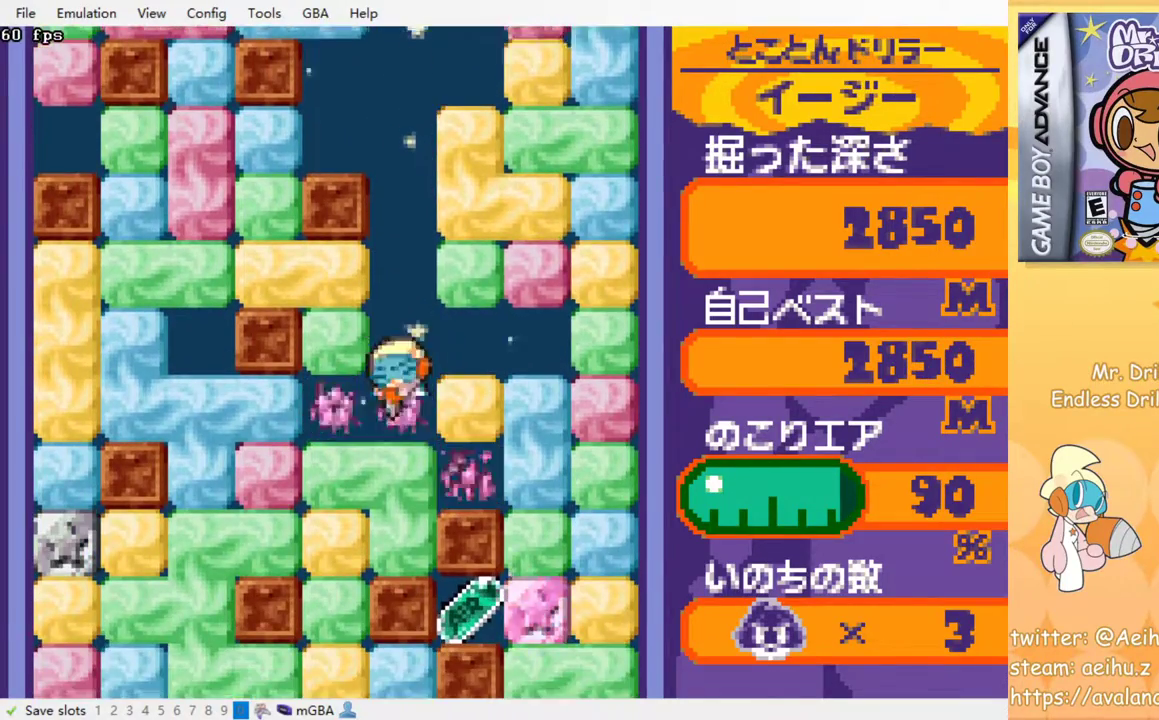
{"buttons": ["CROSS"], "events": [[100, "SQUARE", "up"], [167, "SQUARE", "down"], [267, "SQUARE", "up"], [483, "CROSS", "down"]]}
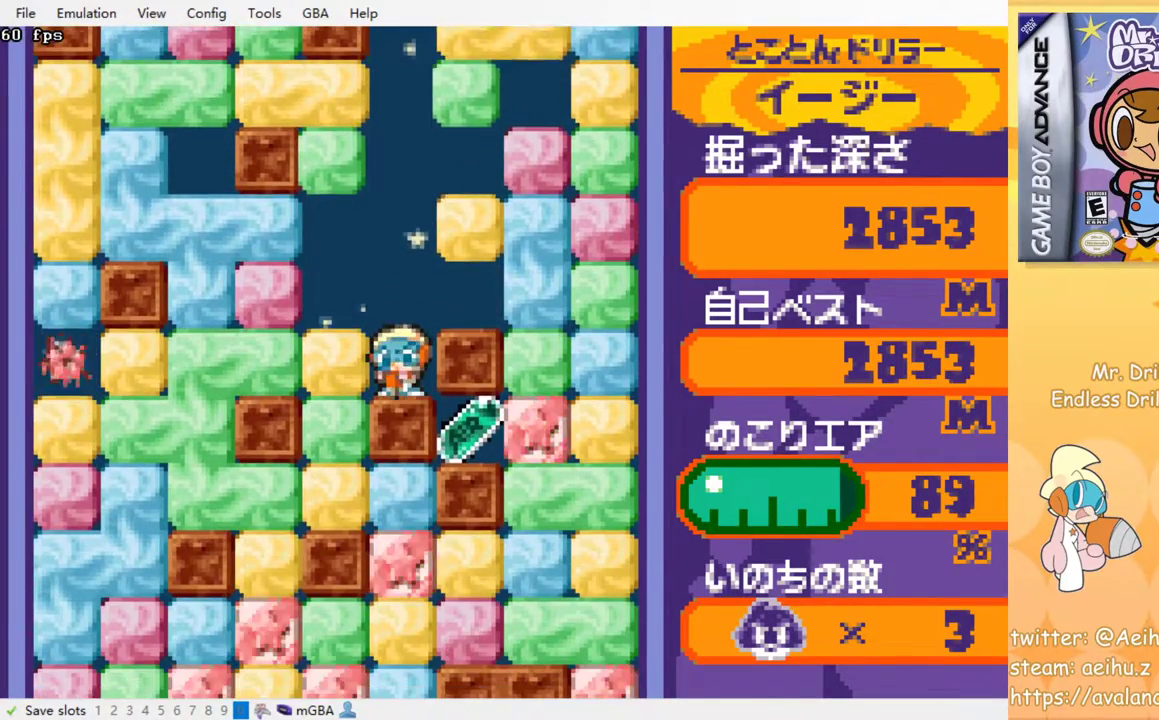
{"buttons": [], "events": [[33, "SQUARE", "down"], [67, "SQUARE", "up"], [83, "CROSS", "up"], [150, "CROSS", "down"], [167, "SQUARE", "down"], [233, "CROSS", "up"], [233, "SQUARE", "up"], [283, "CROSS", "down"], [300, "SQUARE", "down"], [367, "CROSS", "up"], [367, "SQUARE", "up"], [400, "CROSS", "down"], [417, "SQUARE", "down"], [467, "CROSS", "up"], [467, "SQUARE", "up"]]}
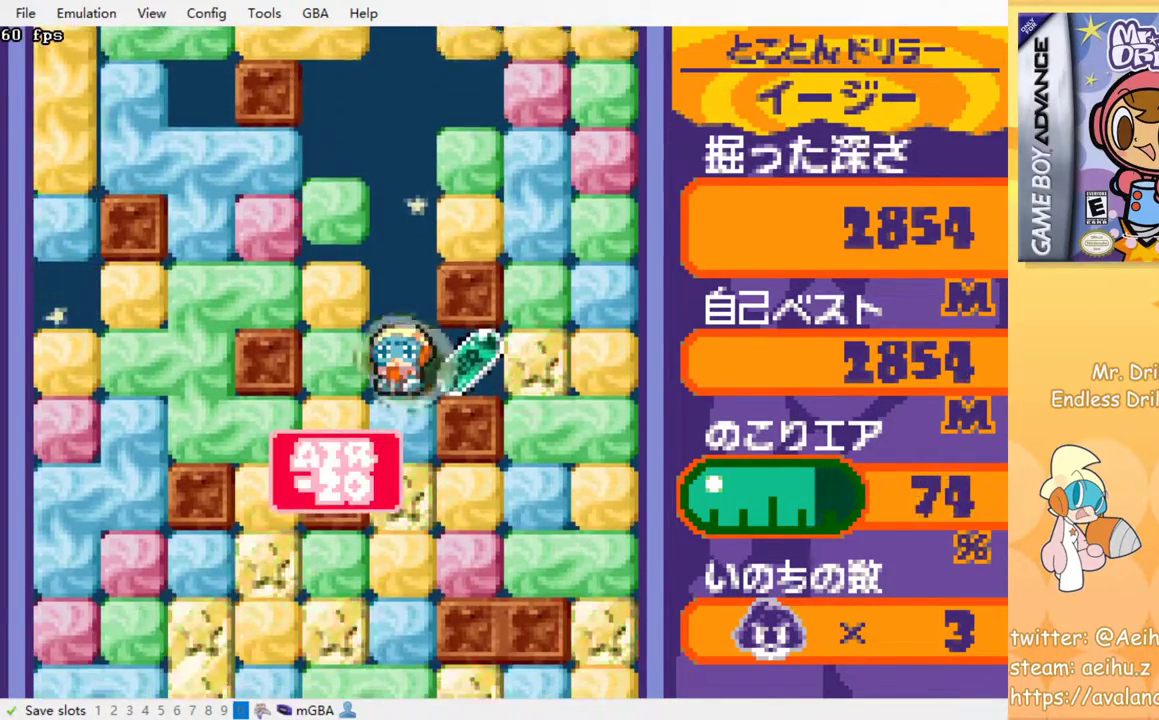
{"buttons": ["DPAD_DOWN"], "events": [[50, "DPAD_RIGHT", "down"], [183, "DPAD_RIGHT", "up"], [183, "DPAD_UP", "down"], [200, "DPAD_LEFT", "down"], [200, "DPAD_UP", "up"], [333, "DPAD_DOWN", "down"], [333, "DPAD_LEFT", "up"], [400, "SQUARE", "down"], [483, "SQUARE", "up"]]}
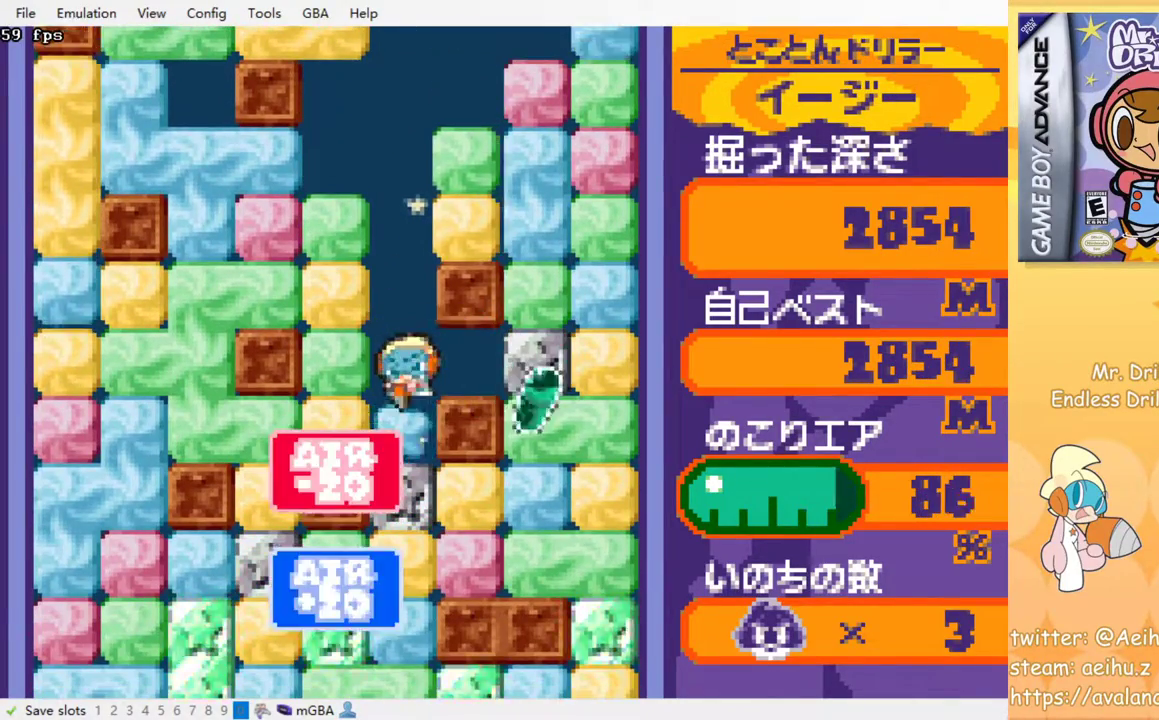
{"buttons": ["SQUARE"], "events": [[50, "SQUARE", "down"], [67, "DPAD_DOWN", "up"], [150, "SQUARE", "up"], [183, "SQUARE", "down"], [267, "SQUARE", "up"], [383, "SQUARE", "down"], [417, "SQUARE", "up"], [500, "SQUARE", "down"]]}
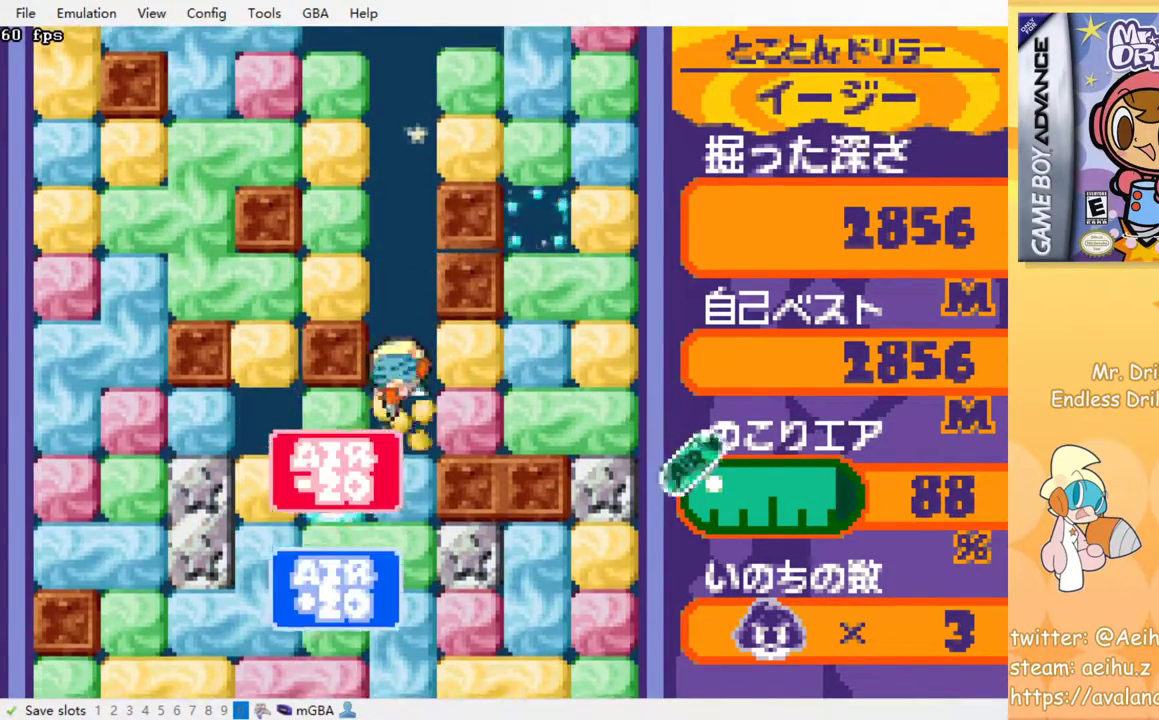
{"buttons": [], "events": [[83, "SQUARE", "up"], [133, "SQUARE", "down"], [217, "SQUARE", "up"], [300, "SQUARE", "down"], [350, "SQUARE", "up"], [417, "SQUARE", "down"], [500, "SQUARE", "up"]]}
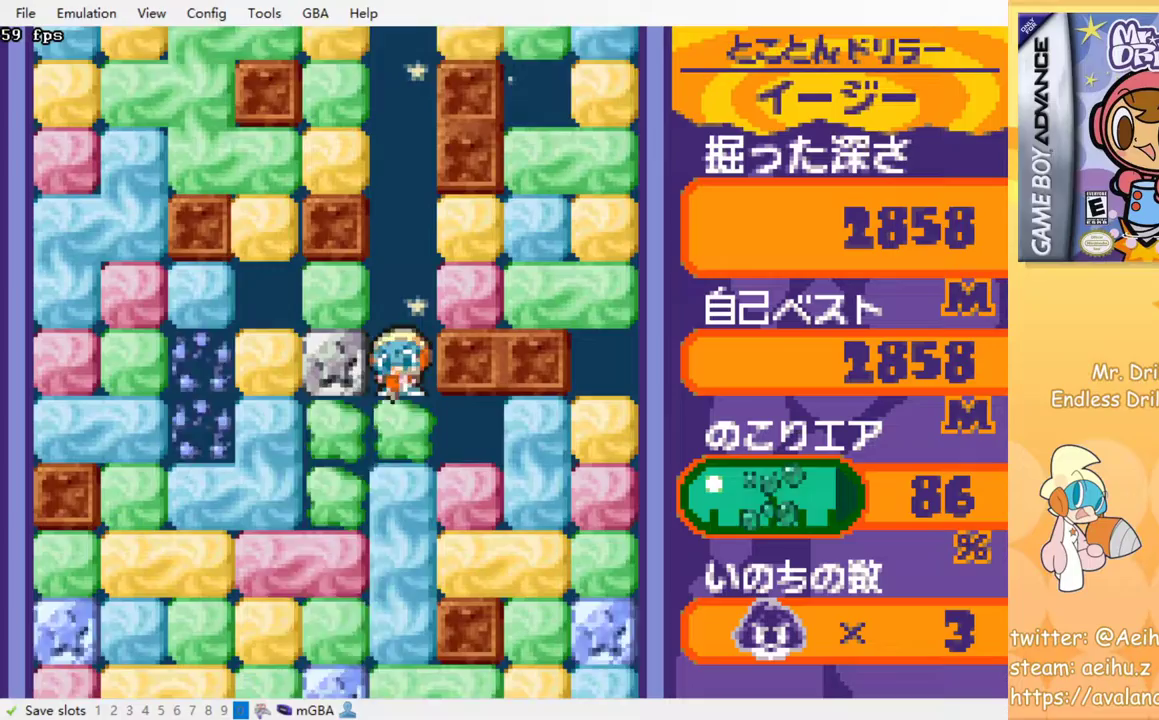
{"buttons": [], "events": [[67, "SQUARE", "down"], [150, "SQUARE", "up"], [233, "SQUARE", "down"], [317, "SQUARE", "up"], [367, "SQUARE", "down"], [483, "SQUARE", "up"]]}
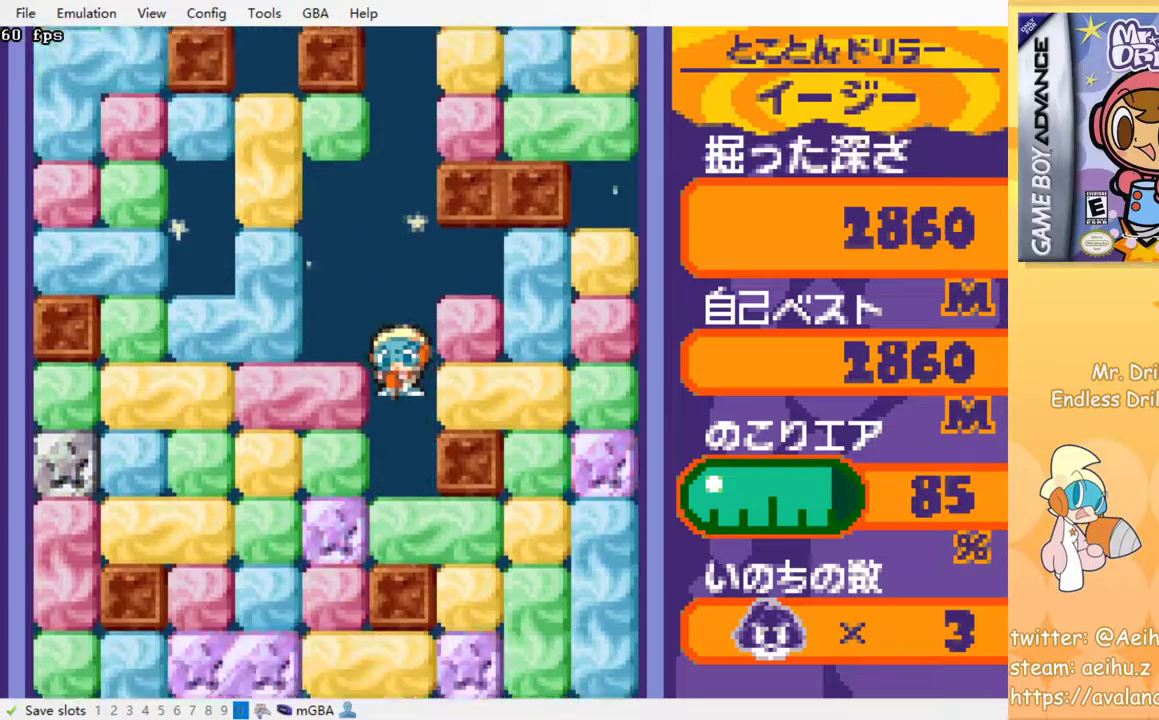
{"buttons": ["DPAD_RIGHT"], "events": [[50, "SQUARE", "down"], [100, "SQUARE", "up"], [267, "SQUARE", "down"], [350, "SQUARE", "up"], [417, "DPAD_RIGHT", "down"]]}
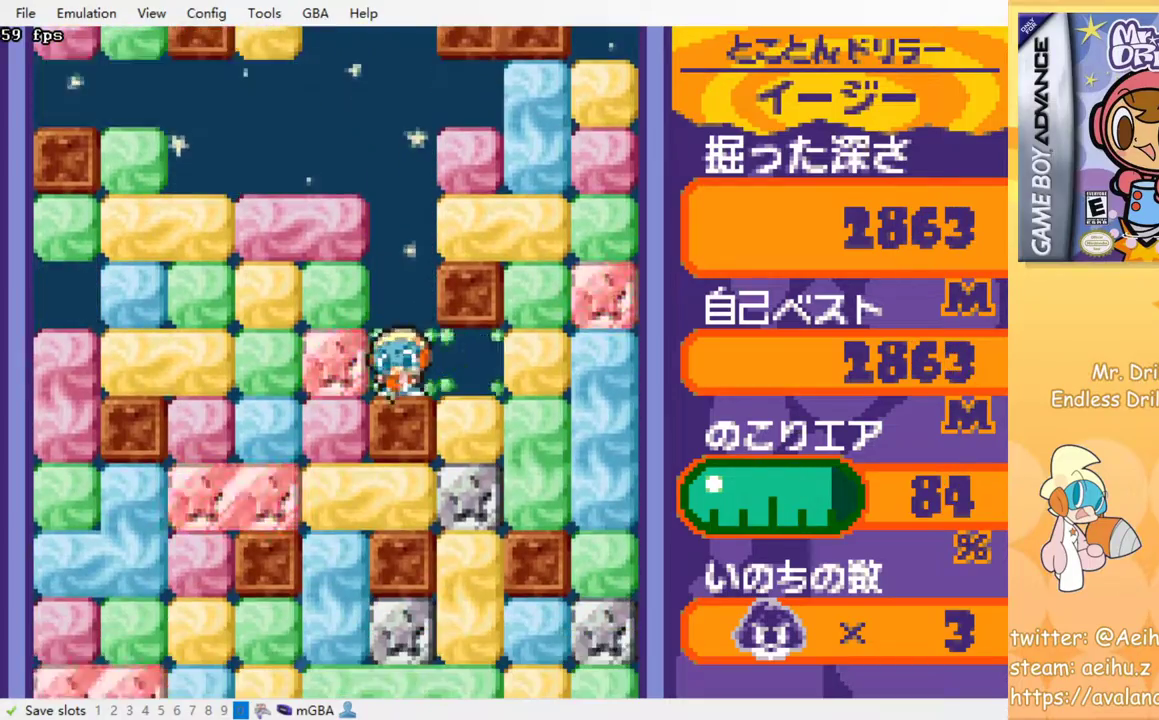
{"buttons": ["DPAD_DOWN"], "events": [[183, "DPAD_DOWN", "down"], [183, "DPAD_RIGHT", "up"], [200, "SQUARE", "down"], [300, "SQUARE", "up"], [367, "SQUARE", "down"], [467, "SQUARE", "up"]]}
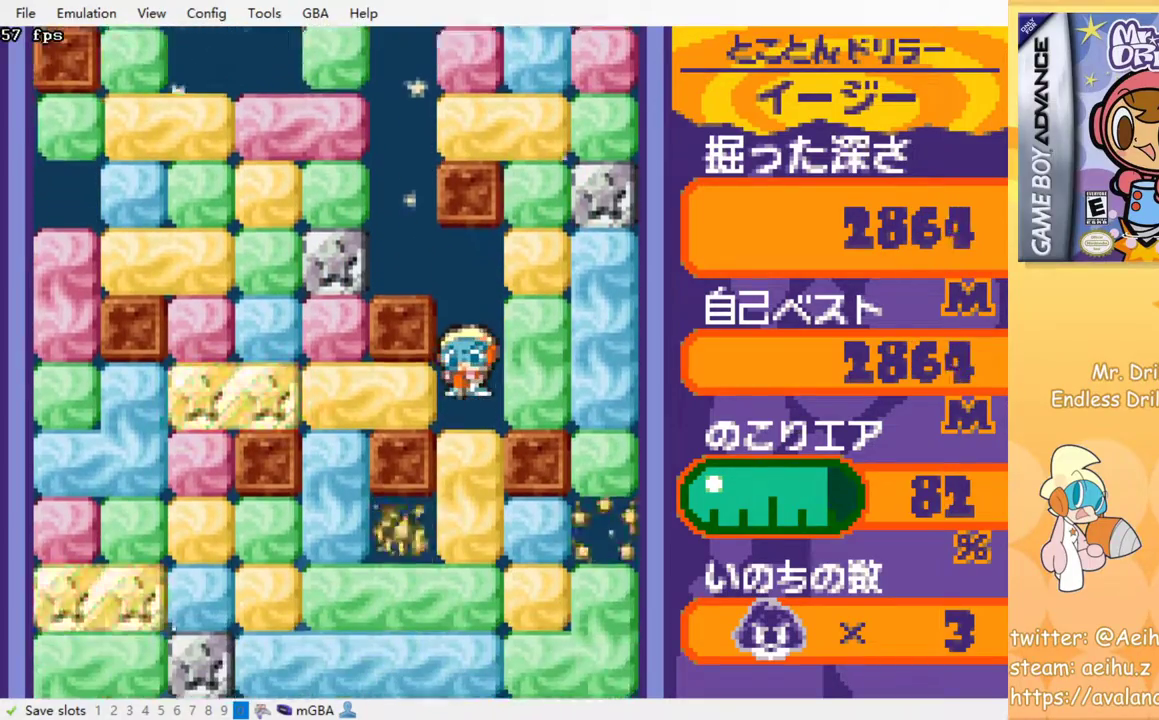
{"buttons": ["SQUARE"], "events": [[33, "SQUARE", "down"], [117, "SQUARE", "up"], [200, "DPAD_DOWN", "up"], [200, "SQUARE", "down"], [267, "SQUARE", "up"], [350, "SQUARE", "down"], [417, "SQUARE", "up"], [483, "SQUARE", "down"]]}
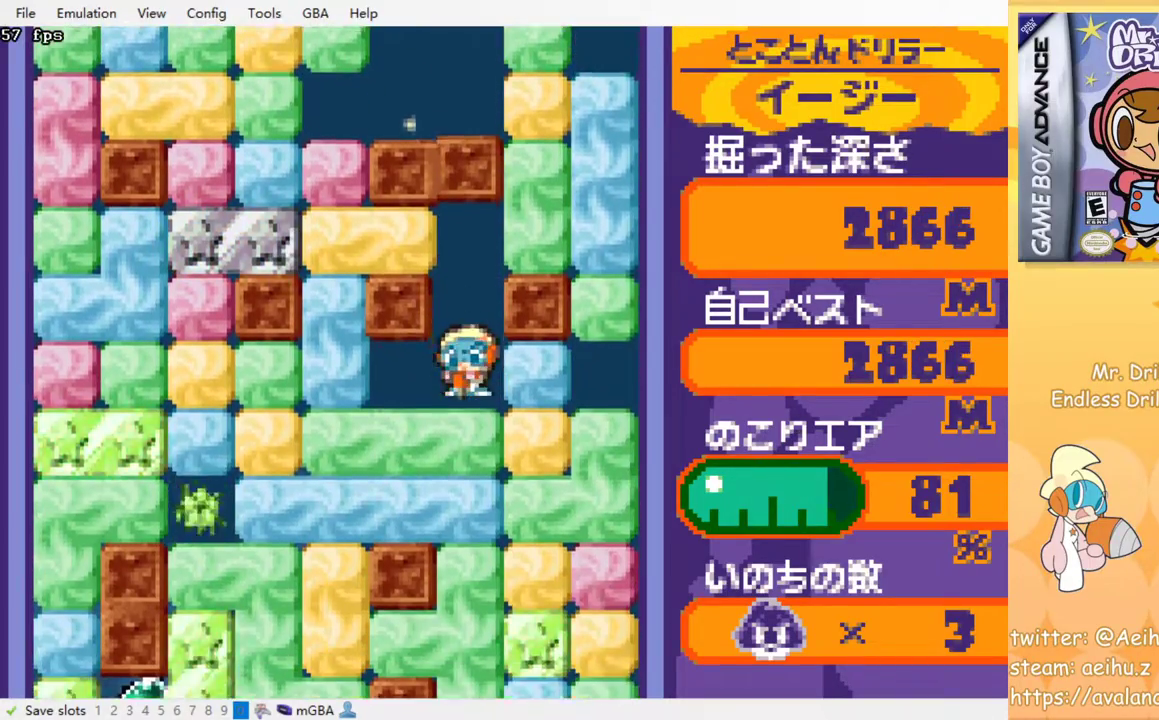
{"buttons": ["SQUARE"], "events": [[67, "SQUARE", "up"], [150, "SQUARE", "down"], [217, "SQUARE", "up"], [283, "SQUARE", "down"], [367, "SQUARE", "up"], [450, "SQUARE", "down"]]}
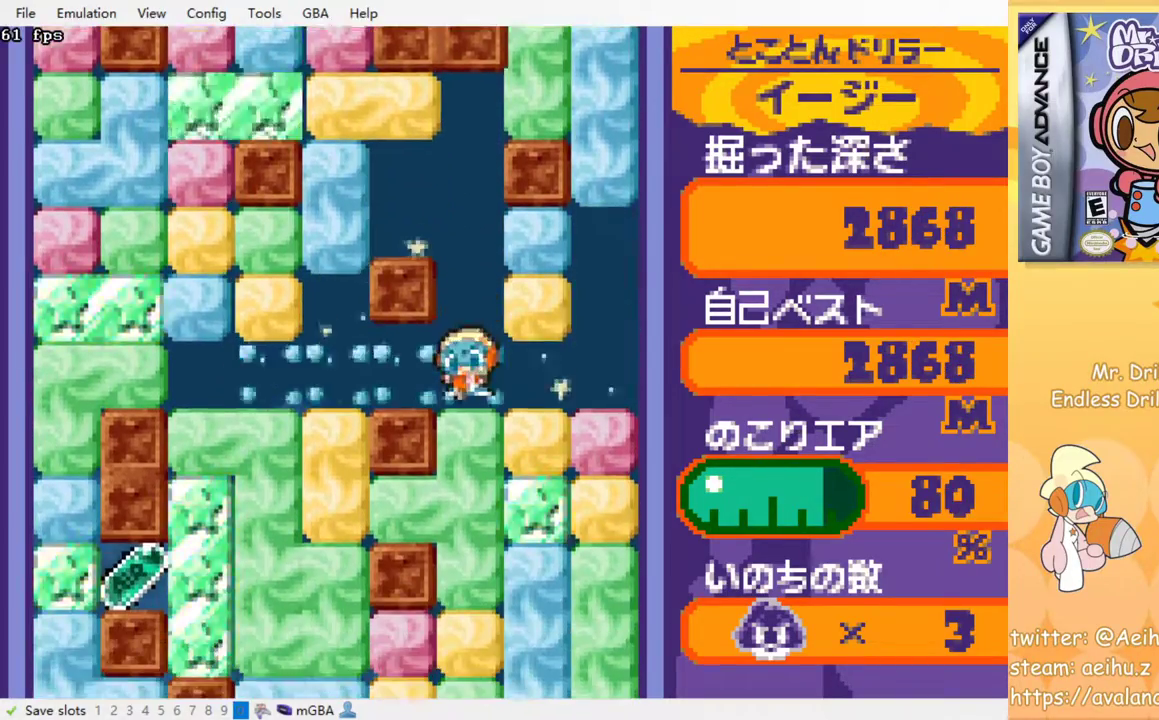
{"buttons": ["SQUARE"], "events": [[50, "SQUARE", "up"], [100, "SQUARE", "down"], [200, "SQUARE", "up"], [267, "SQUARE", "down"], [350, "SQUARE", "up"], [417, "SQUARE", "down"]]}
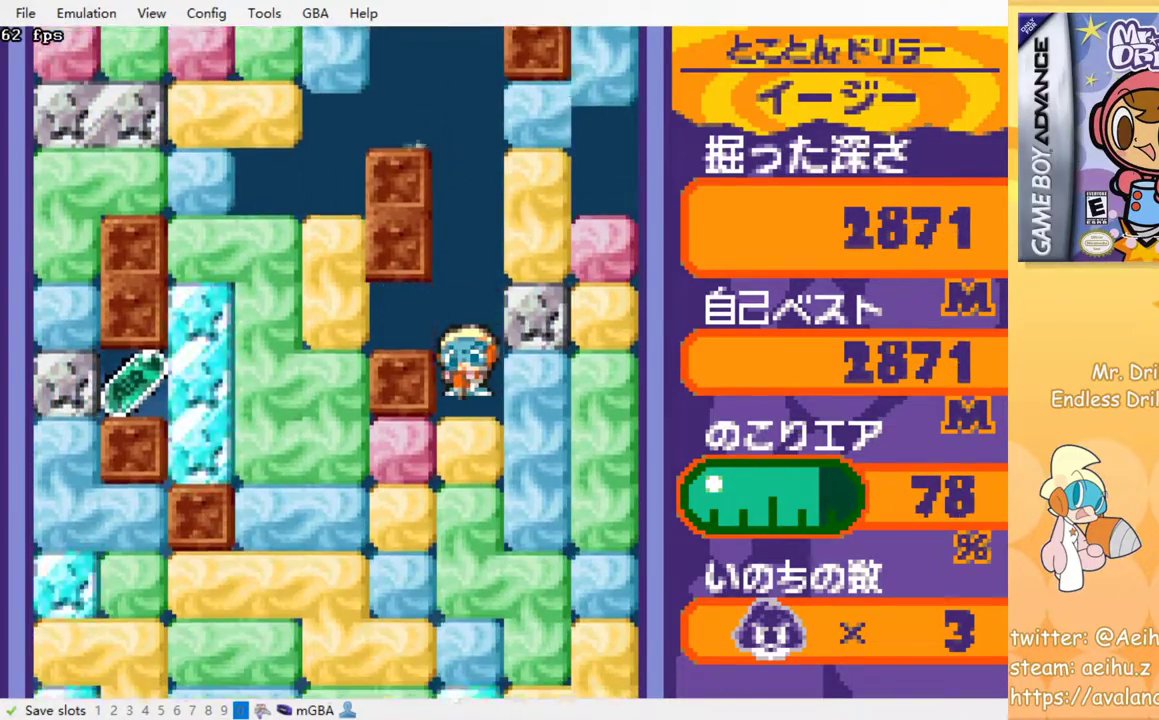
{"buttons": [], "events": [[17, "SQUARE", "up"], [100, "SQUARE", "down"], [167, "SQUARE", "up"], [250, "SQUARE", "down"], [317, "SQUARE", "up"], [400, "SQUARE", "down"], [467, "SQUARE", "up"]]}
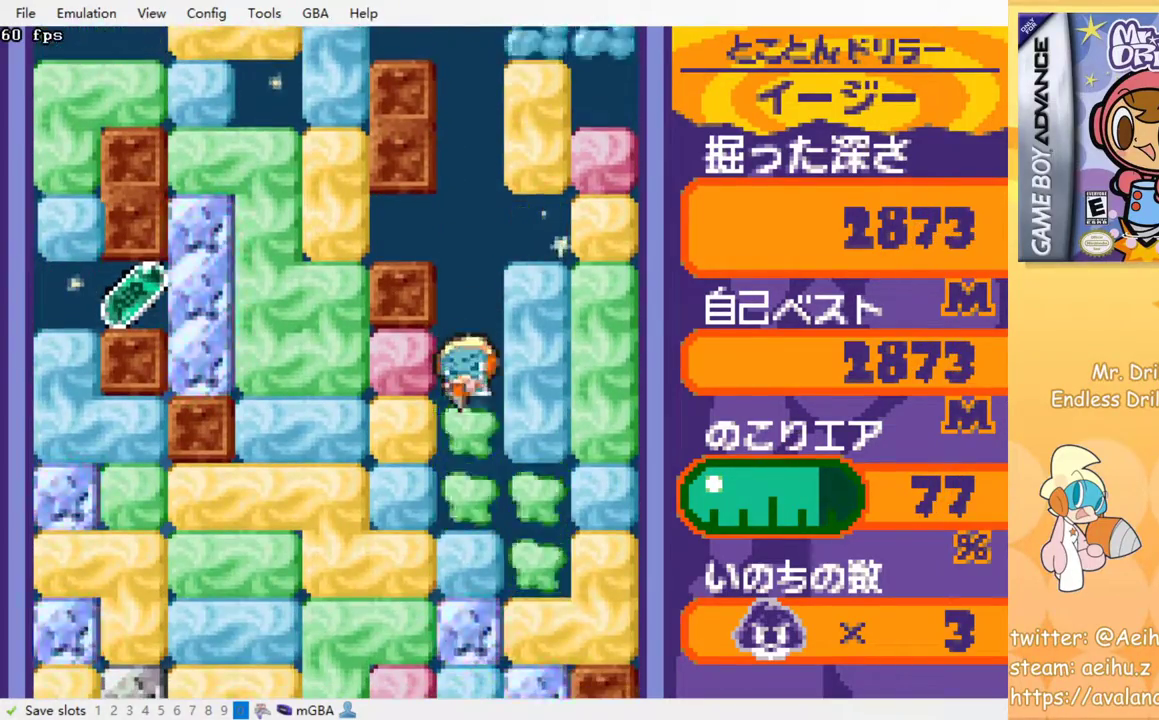
{"buttons": ["SQUARE"], "events": [[50, "SQUARE", "down"], [117, "SQUARE", "up"], [200, "SQUARE", "down"], [250, "SQUARE", "up"], [333, "SQUARE", "down"], [433, "SQUARE", "up"], [500, "SQUARE", "down"]]}
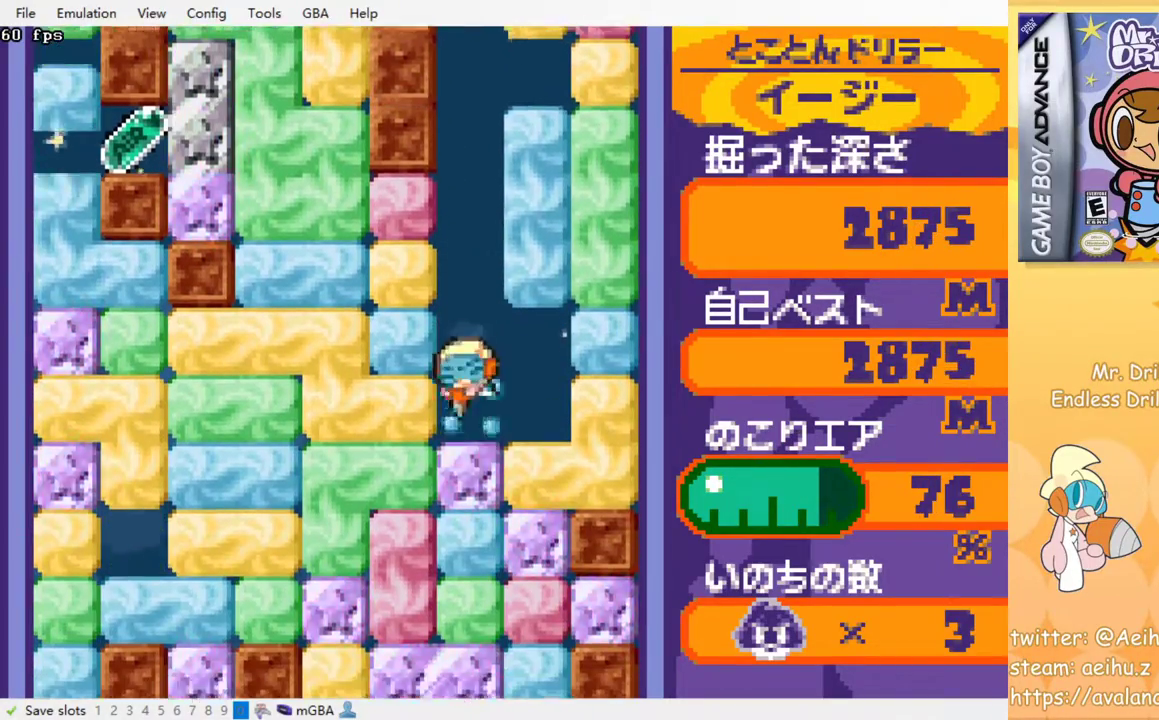
{"buttons": ["SQUARE"], "events": [[100, "SQUARE", "up"], [167, "SQUARE", "down"], [250, "SQUARE", "up"], [317, "SQUARE", "down"], [400, "SQUARE", "up"], [483, "SQUARE", "down"]]}
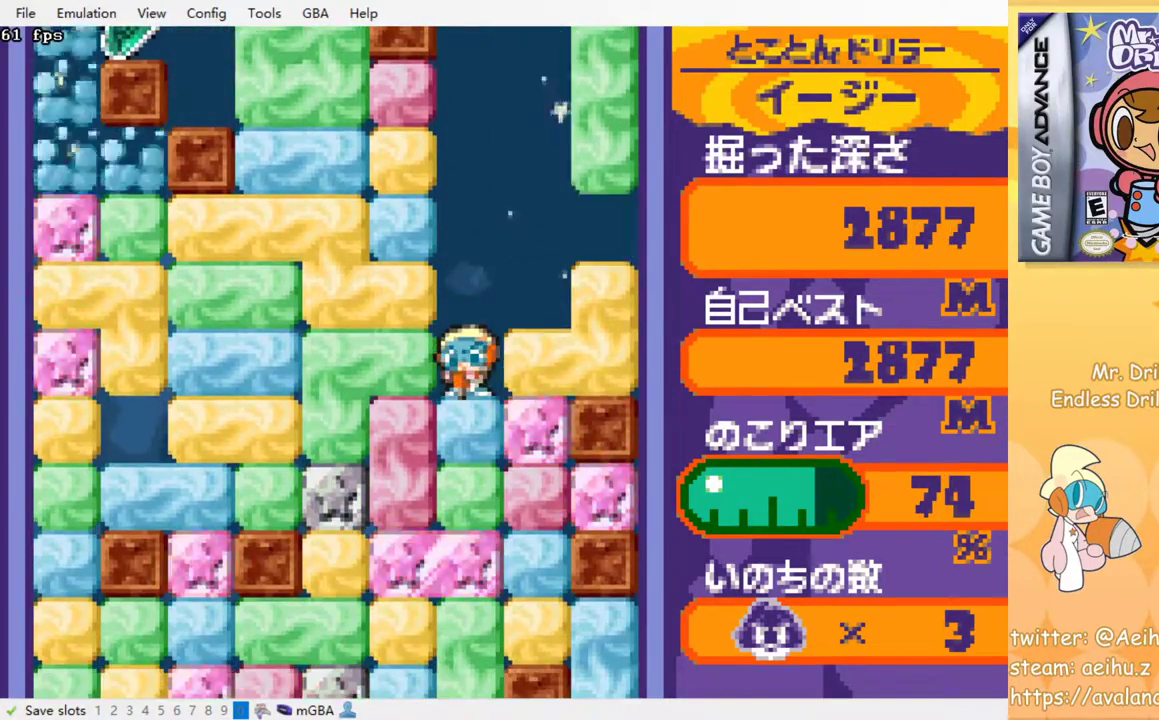
{"buttons": ["SQUARE"], "events": [[50, "SQUARE", "up"], [117, "SQUARE", "down"], [200, "SQUARE", "up"], [267, "SQUARE", "down"], [350, "SQUARE", "up"], [450, "SQUARE", "down"]]}
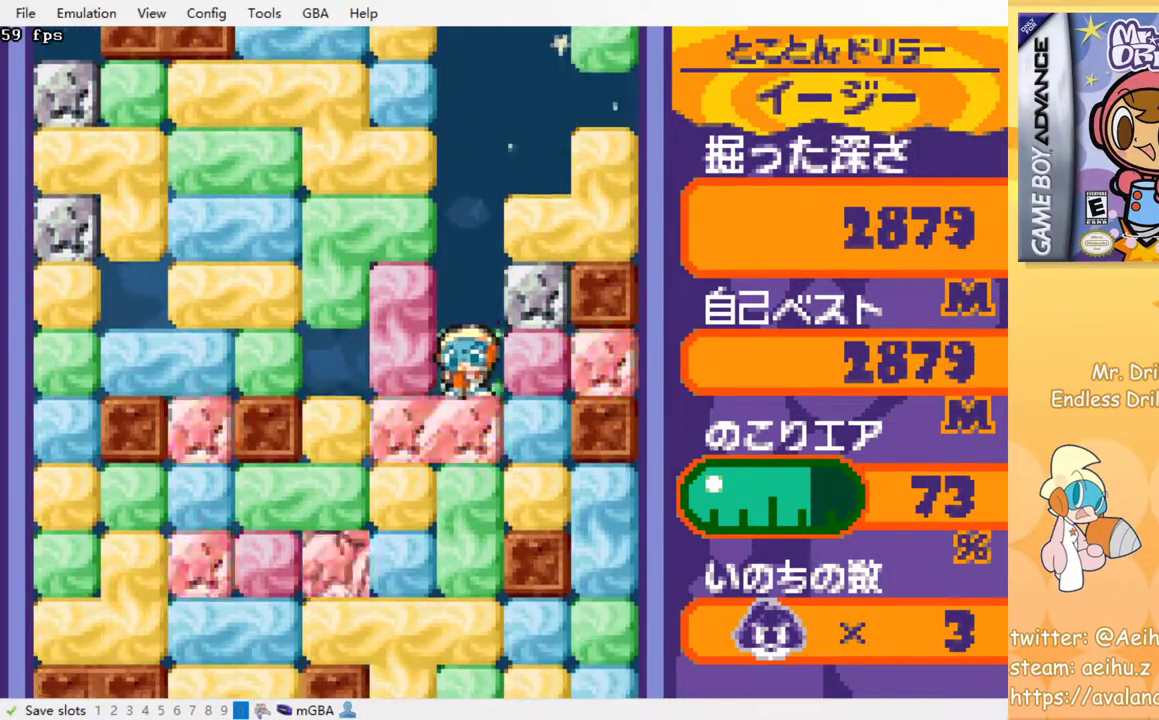
{"buttons": [], "events": [[17, "SQUARE", "up"], [83, "SQUARE", "down"], [183, "SQUARE", "up"], [267, "SQUARE", "down"], [350, "SQUARE", "up"], [417, "SQUARE", "down"], [500, "SQUARE", "up"]]}
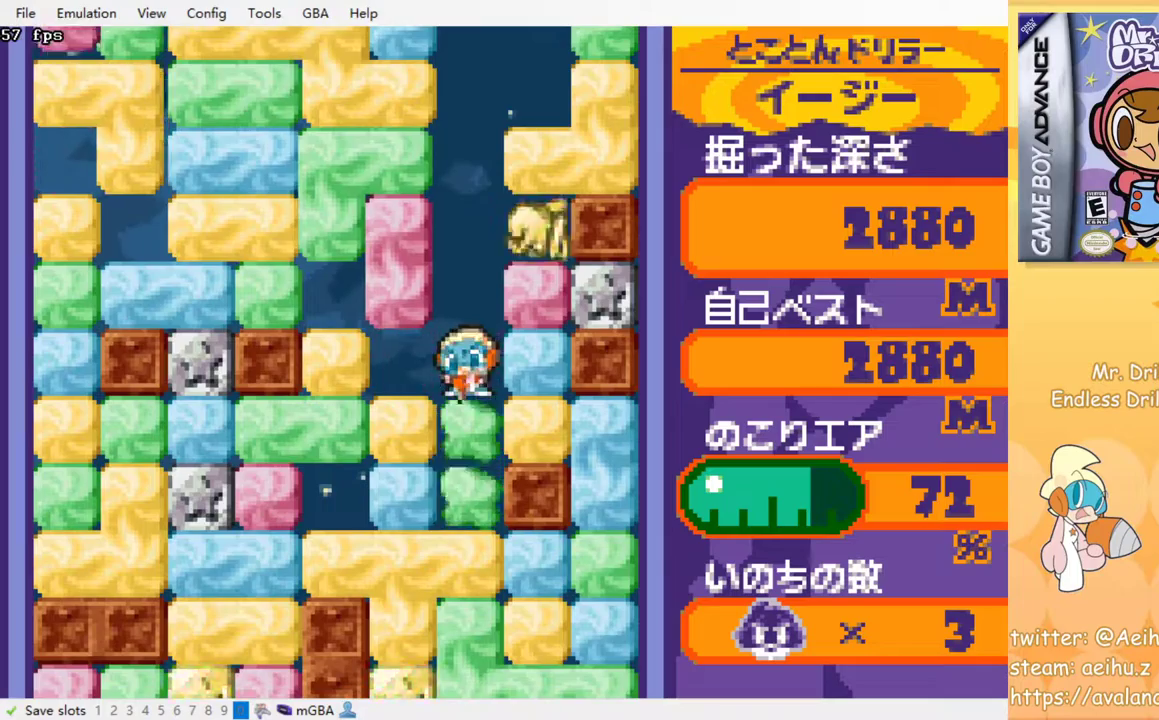
{"buttons": [], "events": [[83, "SQUARE", "down"], [150, "SQUARE", "up"], [217, "SQUARE", "down"], [317, "SQUARE", "up"], [383, "SQUARE", "down"], [467, "SQUARE", "up"]]}
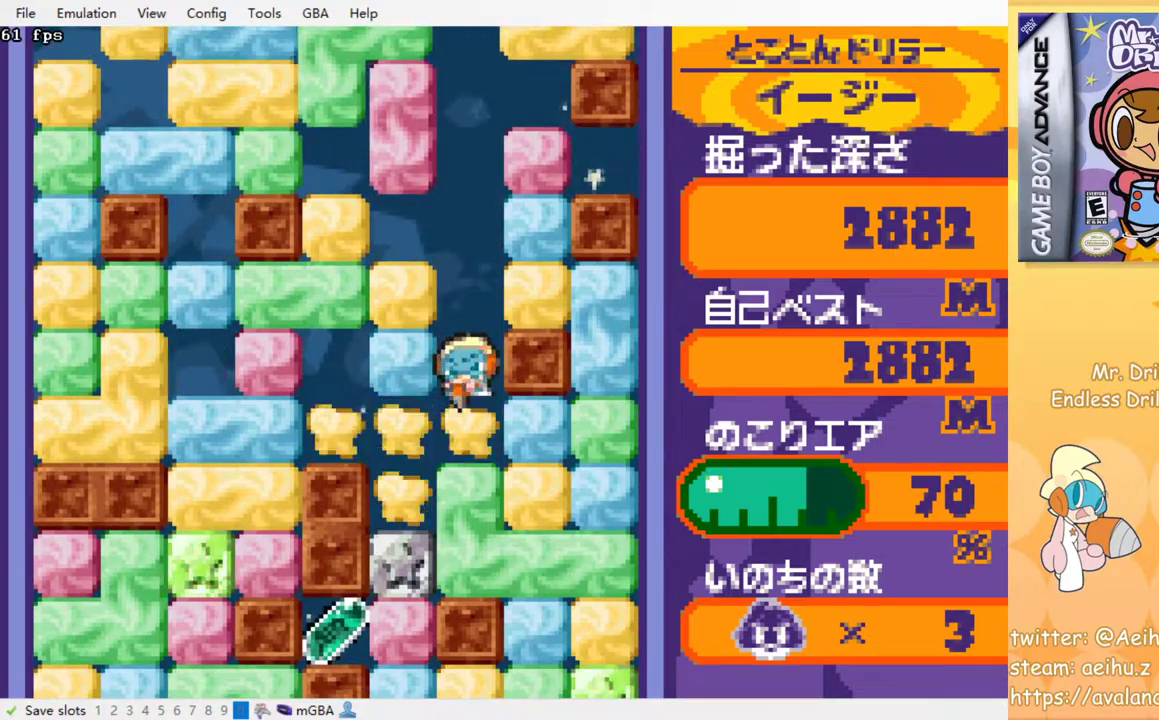
{"buttons": [], "events": [[67, "SQUARE", "down"], [117, "SQUARE", "up"], [200, "SQUARE", "down"], [317, "SQUARE", "up"]]}
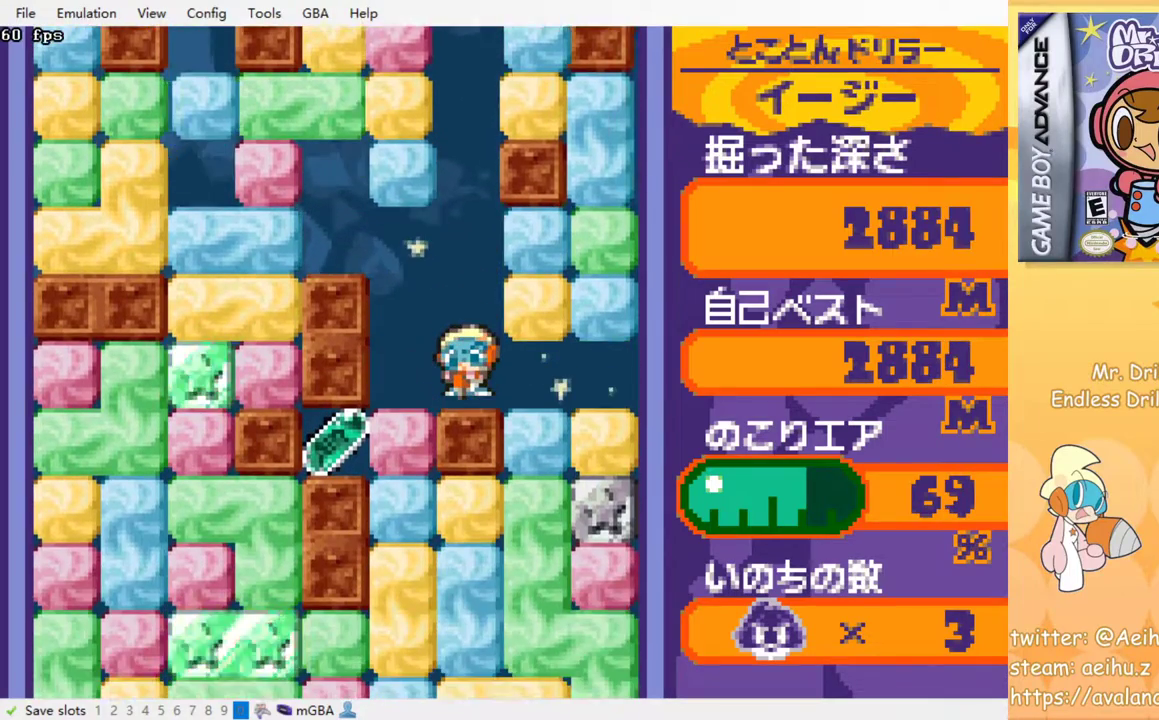
{"buttons": [], "events": []}
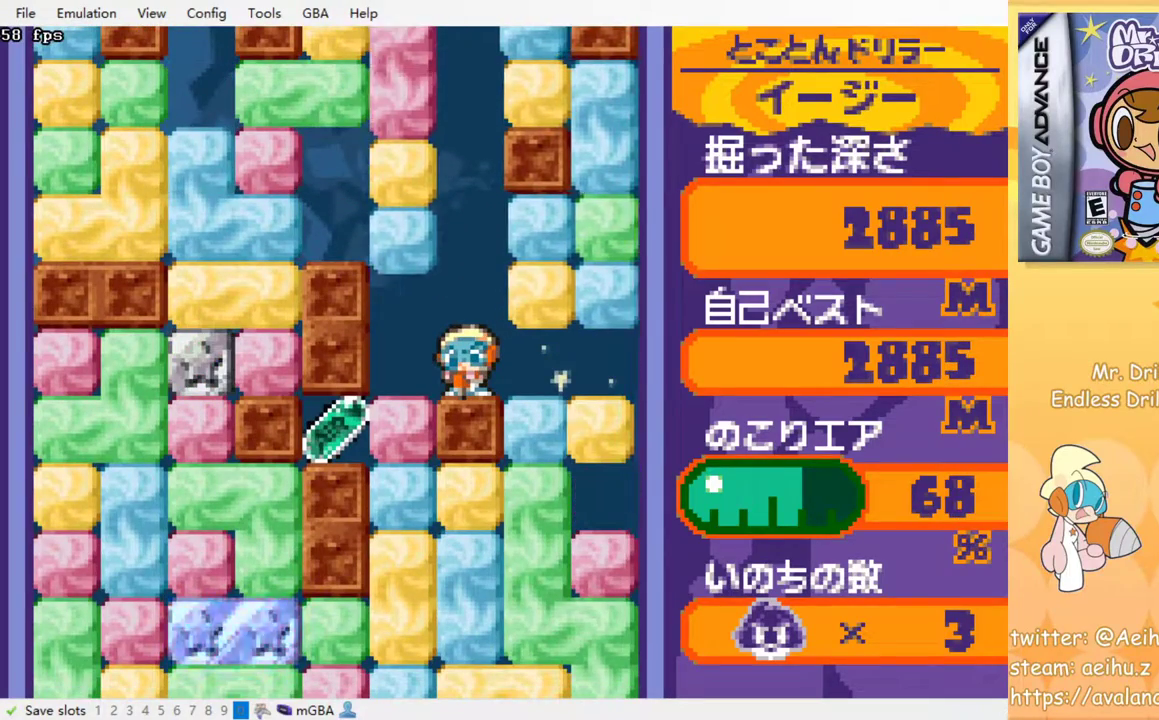
{"buttons": [], "events": []}
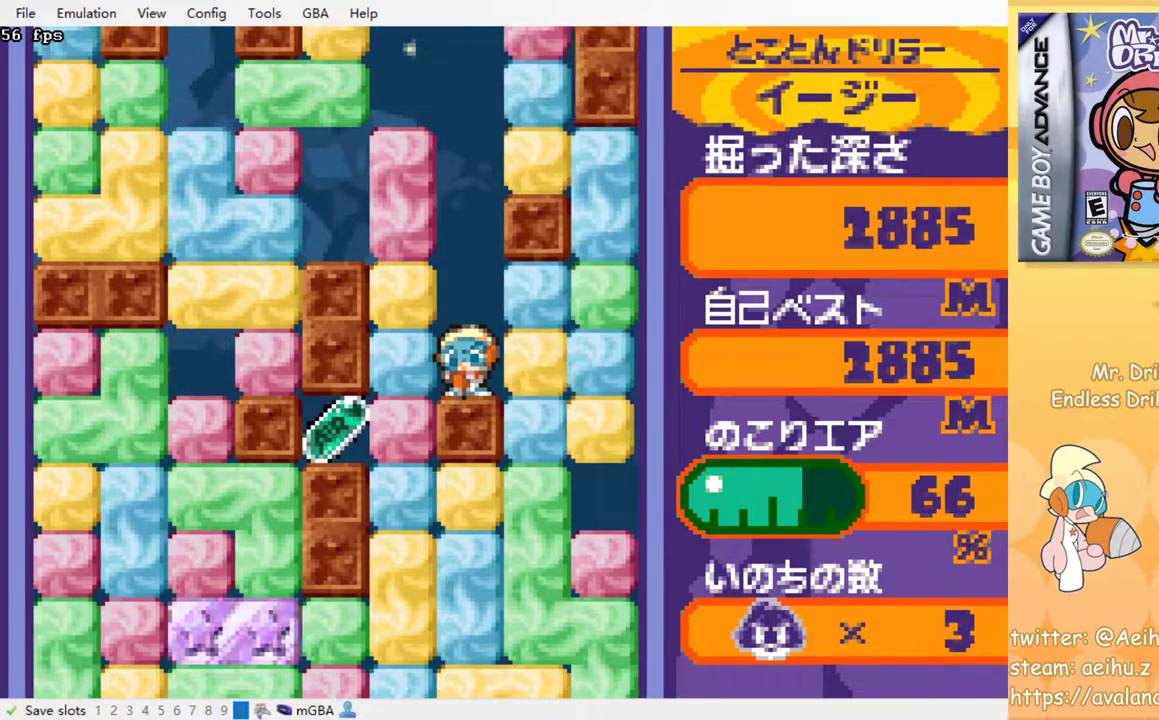
{"buttons": [], "events": [[33, "DPAD_LEFT", "down"], [100, "SQUARE", "down"], [233, "SQUARE", "up"], [367, "DPAD_LEFT", "up"], [367, "DPAD_UP", "down"], [383, "SQUARE", "down"], [483, "DPAD_UP", "up"], [483, "SQUARE", "up"]]}
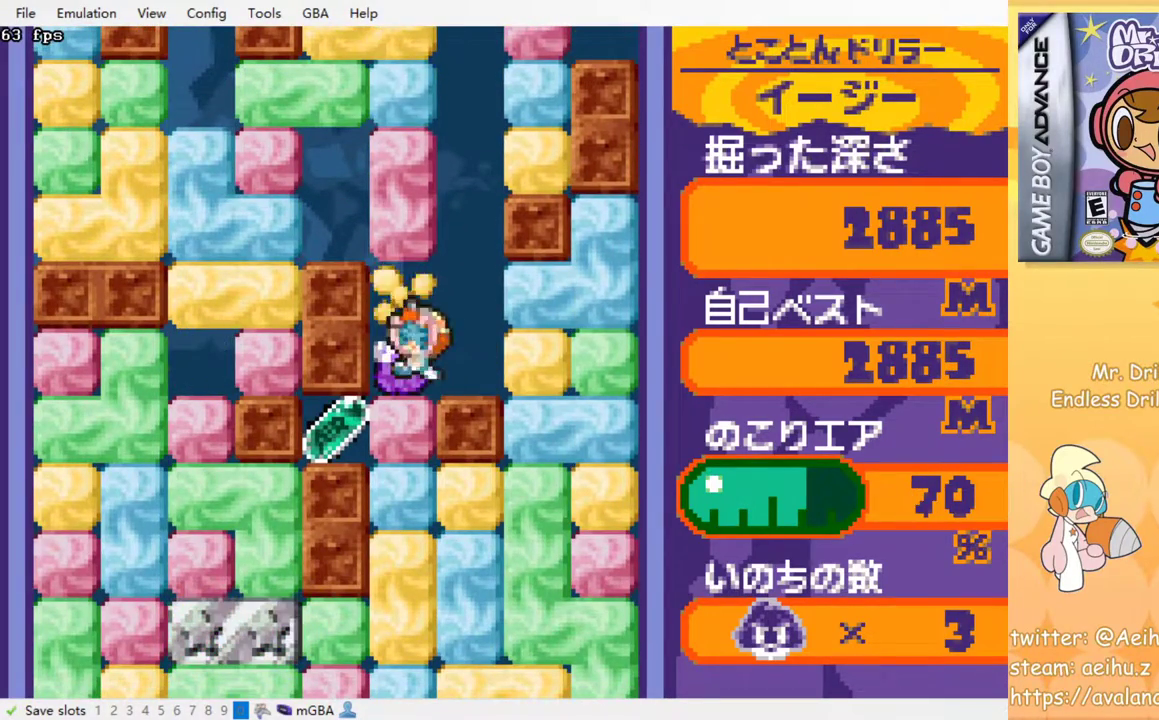
{"buttons": ["DPAD_UP", "DPAD_LEFT"], "events": [[33, "DPAD_DOWN", "down"], [150, "SQUARE", "down"], [267, "SQUARE", "up"], [283, "DPAD_DOWN", "up"], [317, "DPAD_LEFT", "down"], [500, "DPAD_UP", "down"]]}
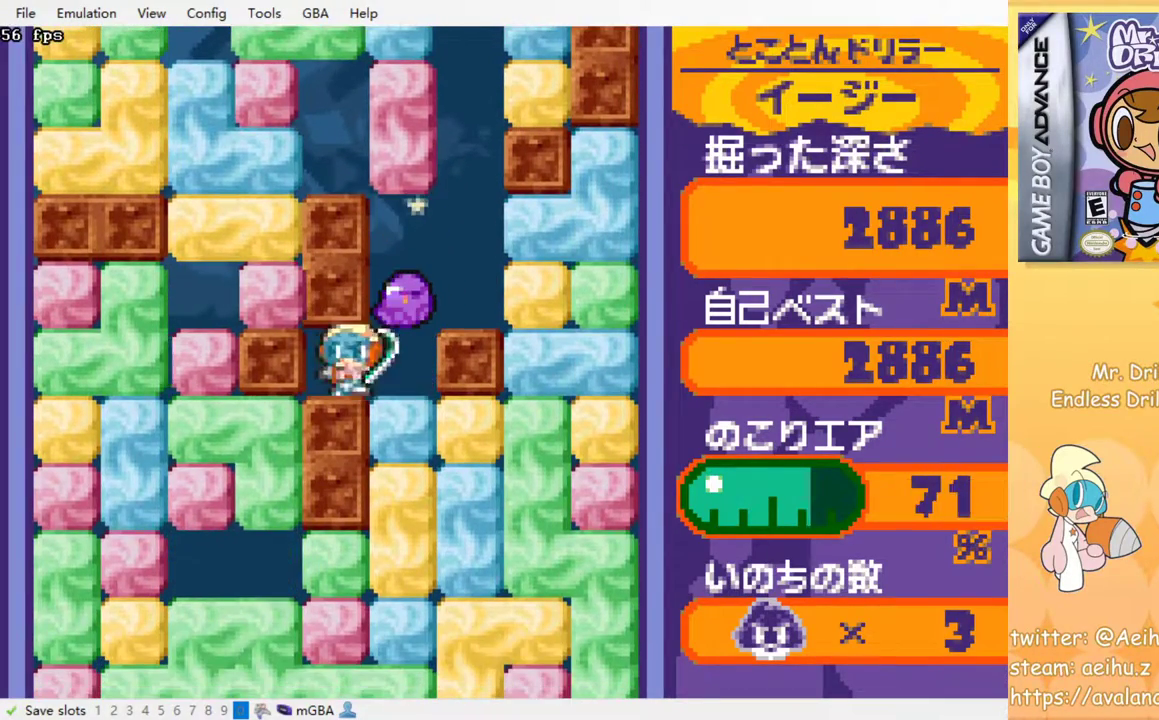
{"buttons": ["DPAD_RIGHT"], "events": [[17, "DPAD_LEFT", "up"], [33, "DPAD_RIGHT", "down"], [33, "DPAD_UP", "up"], [200, "DPAD_DOWN", "down"], [217, "DPAD_RIGHT", "up"], [250, "SQUARE", "down"], [367, "DPAD_DOWN", "up"], [367, "SQUARE", "up"], [417, "DPAD_RIGHT", "down"]]}